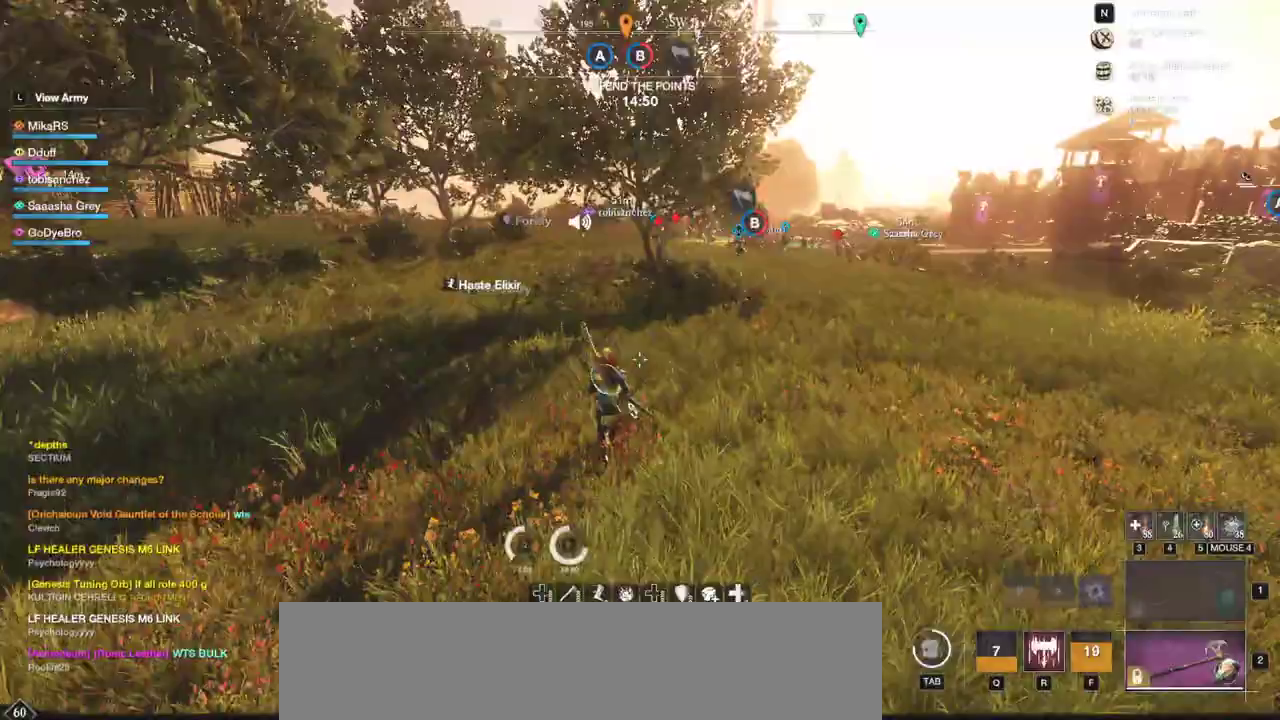
Gameplay with keyboard and mouse; each line is a JSON object with the keys and mouse buttons held at the frame after it. "events" lists presses ("down") and releases ("up") of "a", "ctrl", "d", "e", "f", "q", "r", "s", "shift", "space", "tab", "w", "mouse_left", "mouse_wheel", "mouse_right", "mouse_mb4" and "mouse_mb5" between this image and that frame as [ms after this image, input, new state], when the widget could be followed in between. "mouse_left", "mouse_wheel", "mouse_right", "mouse_mb4", "mouse_mb5" = the "left", "wheel", "right", "mb4", "mb5" buttons of the "mouse" list. No other keys are recorded. "wheel" means that the mouse wheel is clicked or scrolled. Mouse movement is not recorded.
{"keys": ["w"], "mouse": [], "events": []}
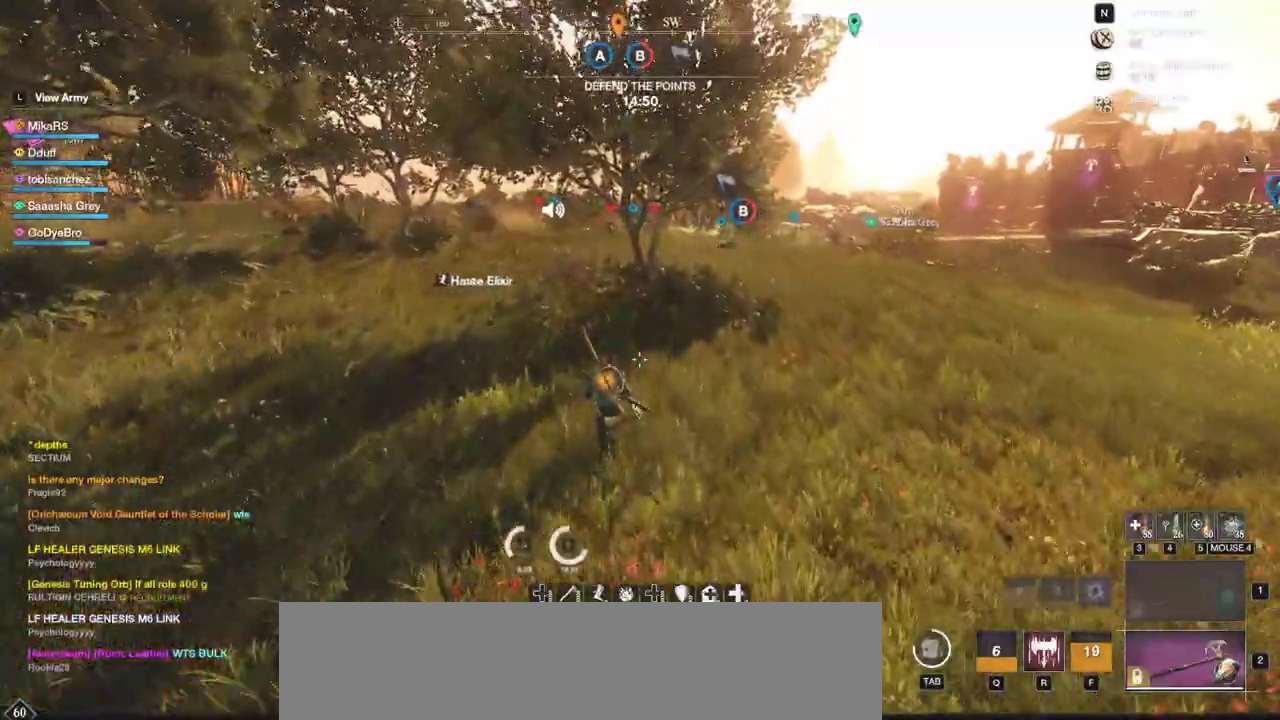
{"keys": ["w"], "mouse": [], "events": [[217, "d", "down"], [317, "d", "up"], [383, "d", "down"], [500, "d", "up"]]}
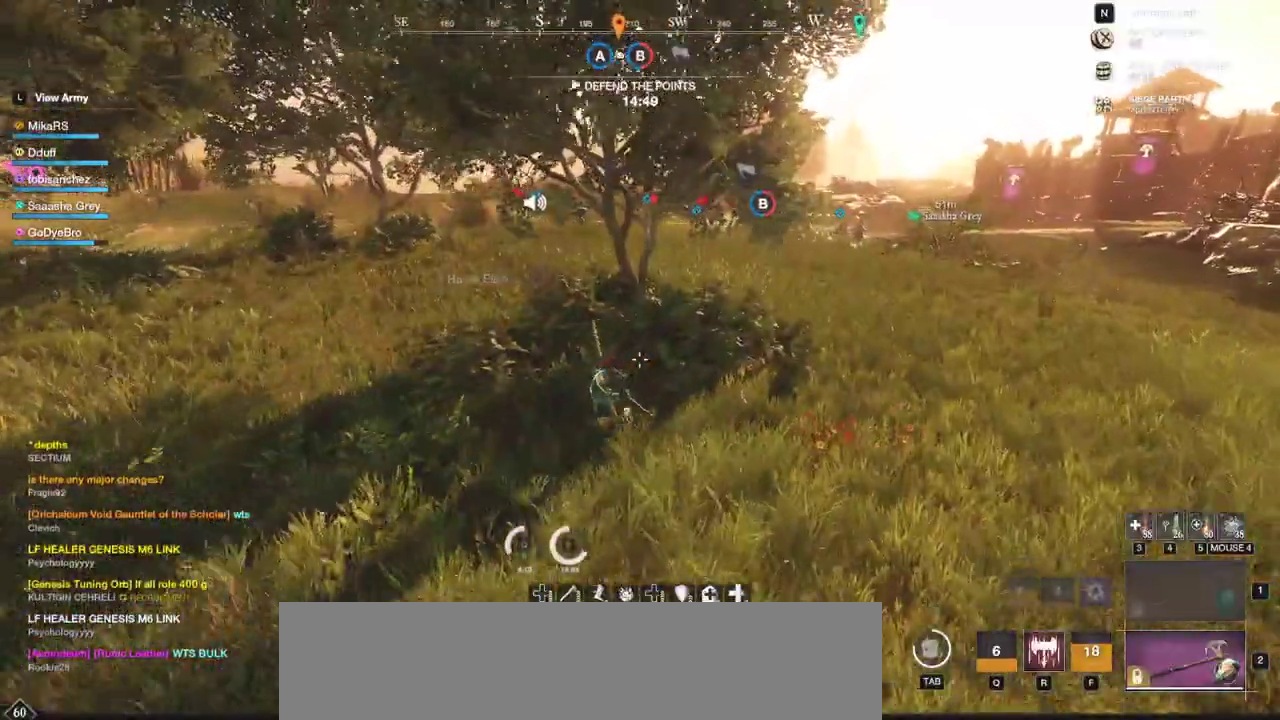
{"keys": ["d", "w"], "mouse": [], "events": [[33, "d", "down"], [183, "d", "up"], [317, "d", "down"]]}
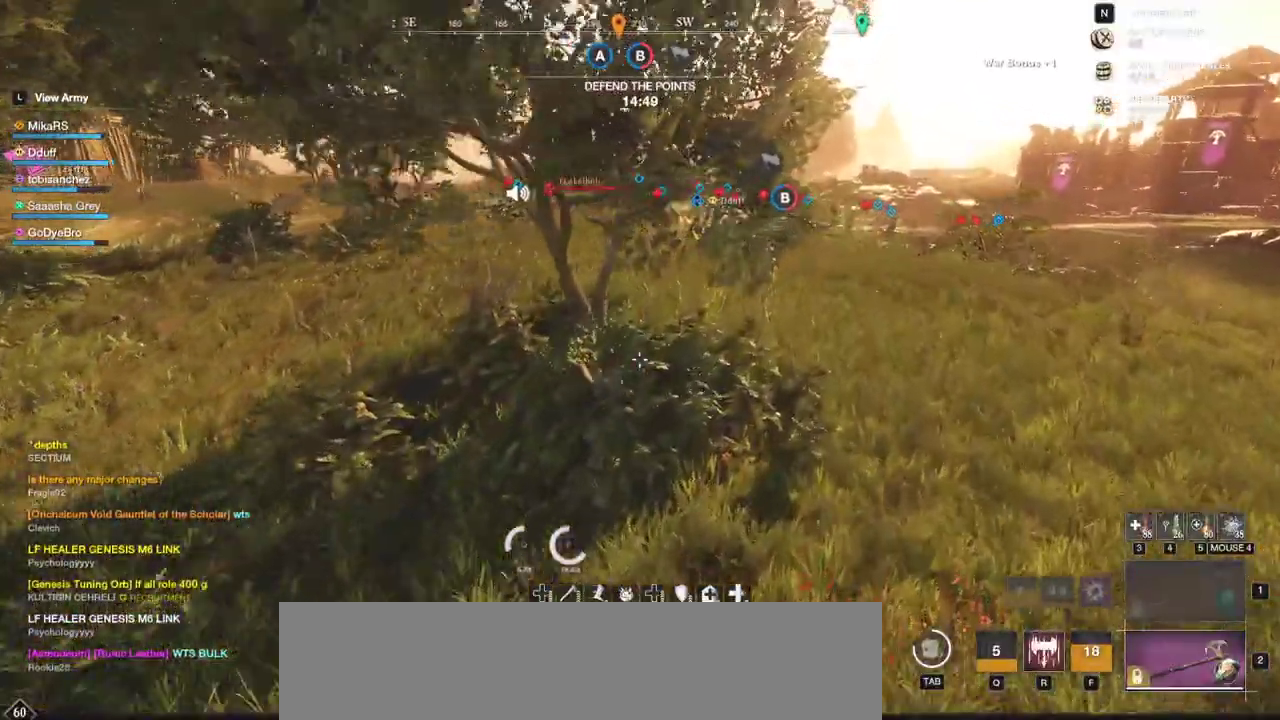
{"keys": ["d", "w"], "mouse": [], "events": [[167, "d", "up"], [400, "d", "down"]]}
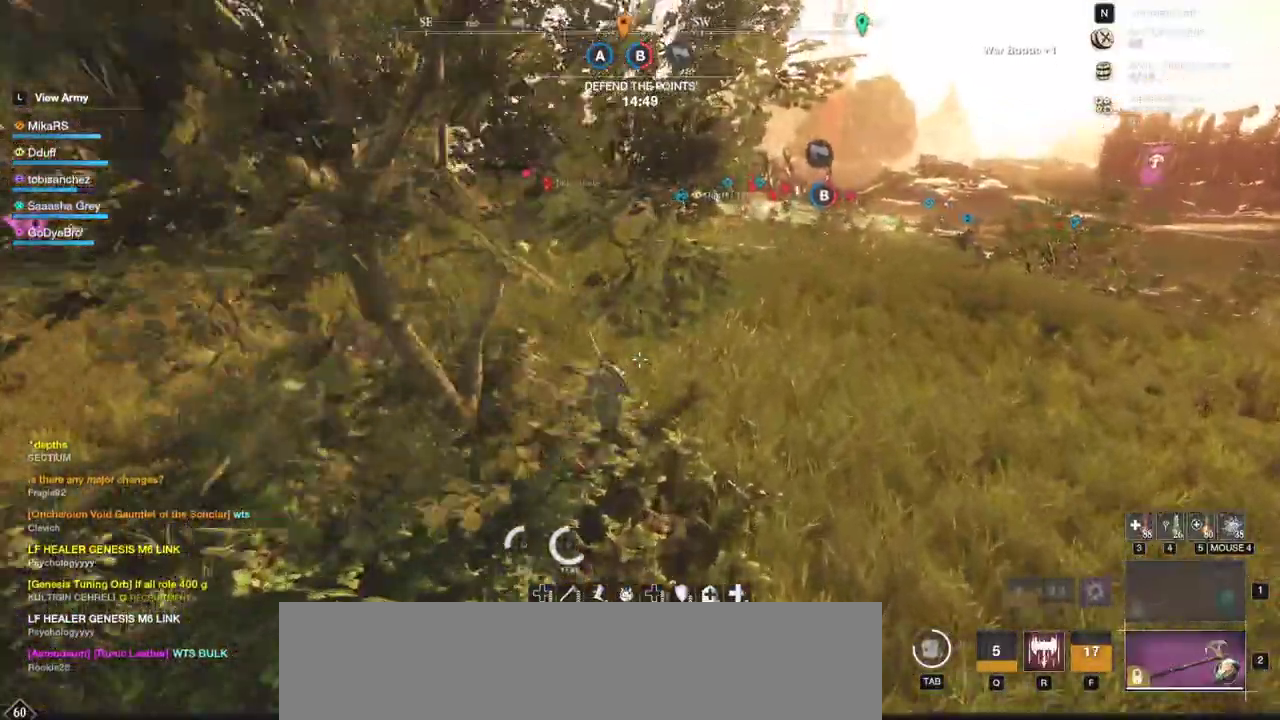
{"keys": ["w"], "mouse": []}
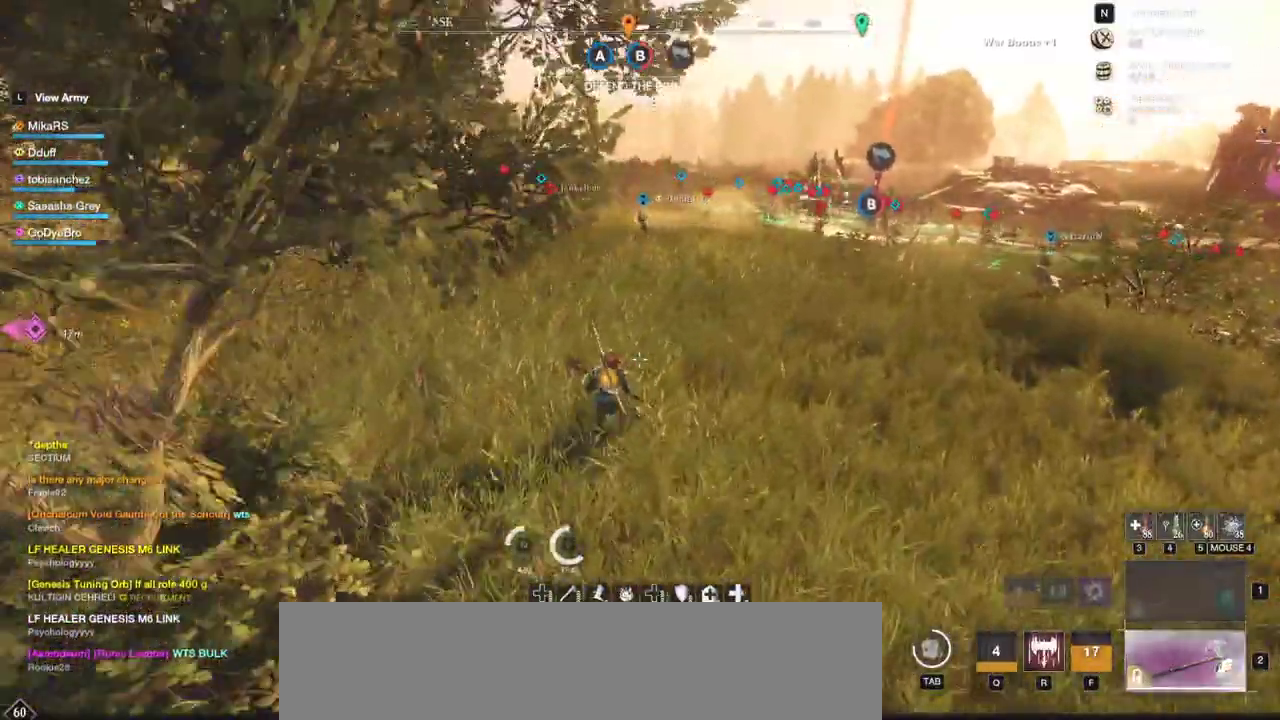
{"keys": ["w"], "mouse": [], "events": [[117, "d", "down"], [450, "d", "up"]]}
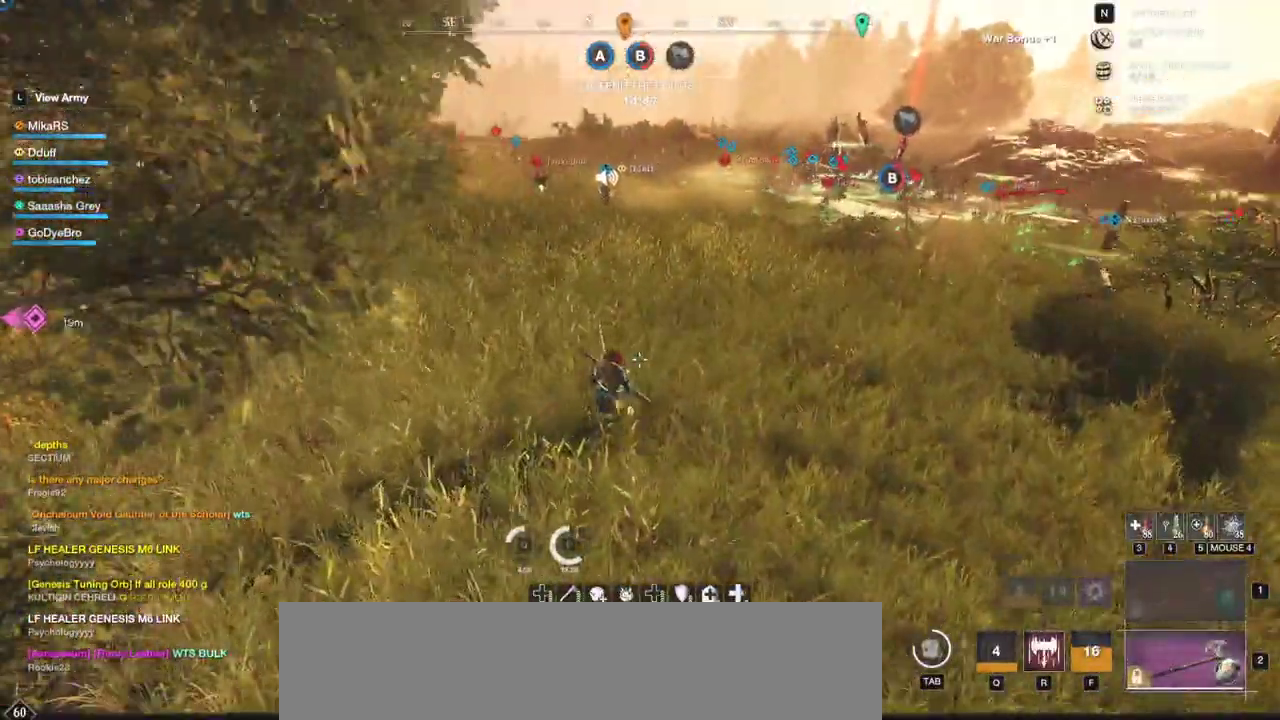
{"keys": ["w"], "mouse": [], "events": []}
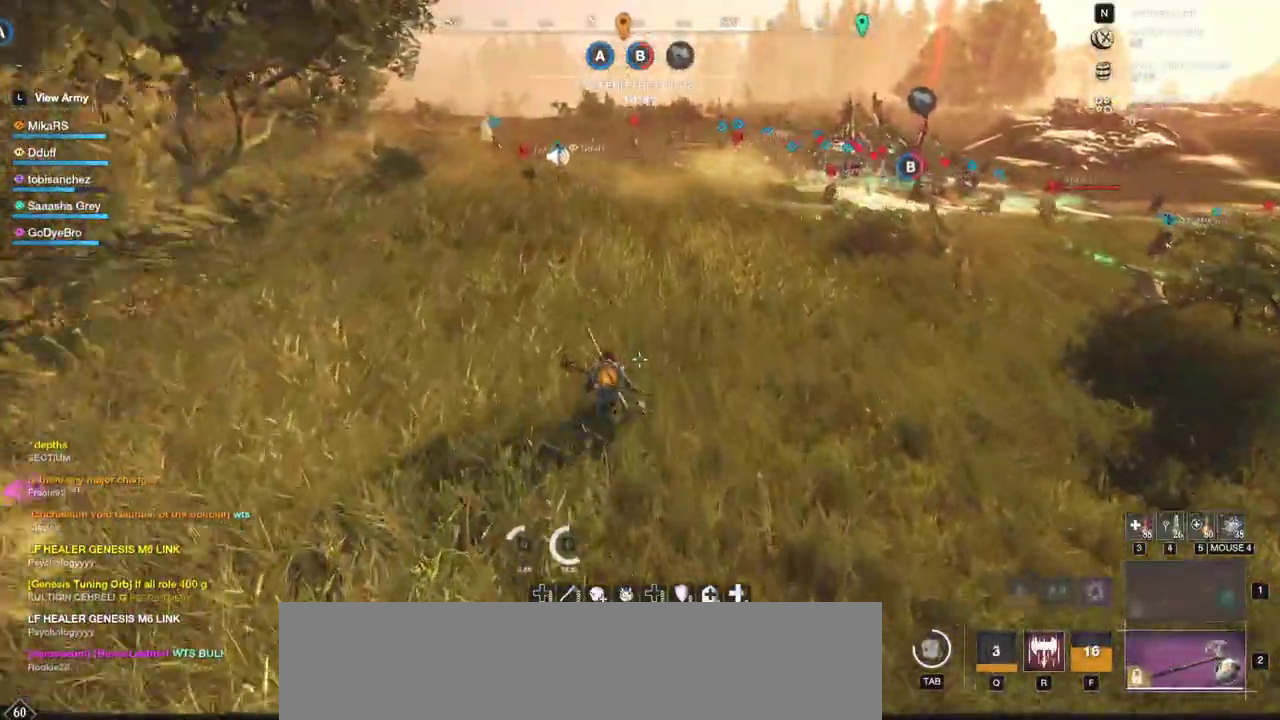
{"keys": ["w"], "mouse": [], "events": []}
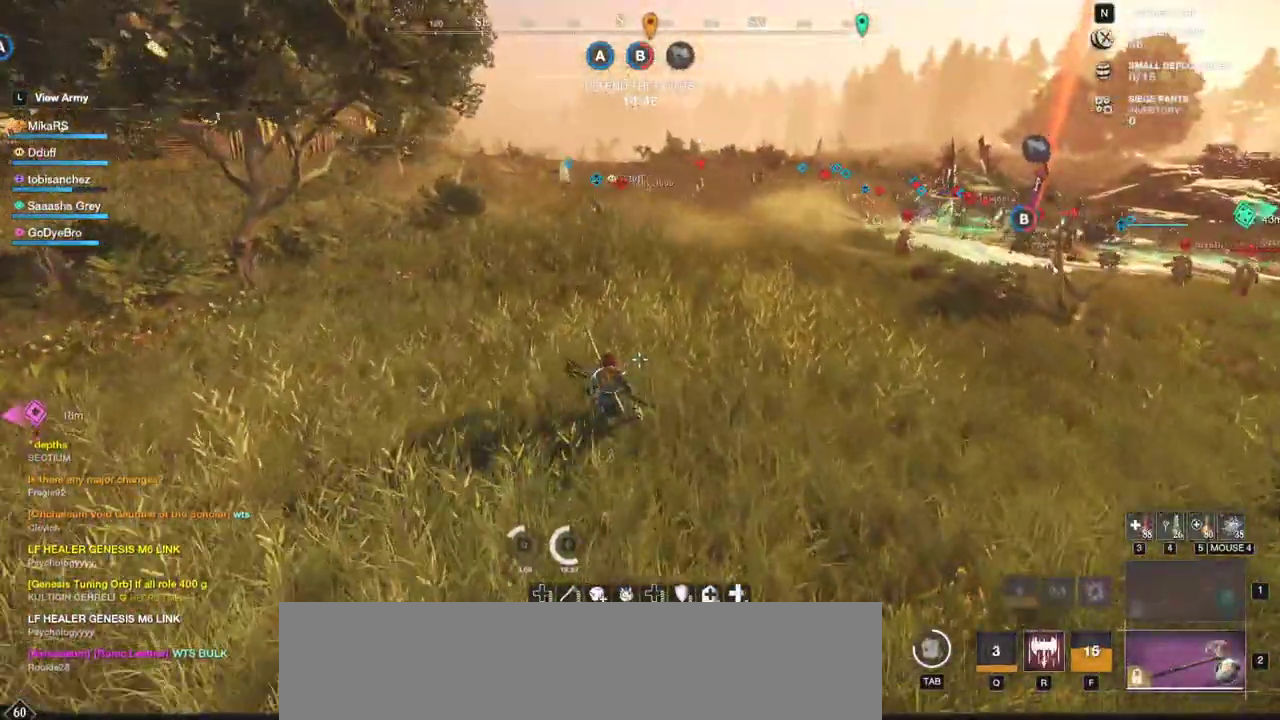
{"keys": ["w"], "mouse": [], "events": []}
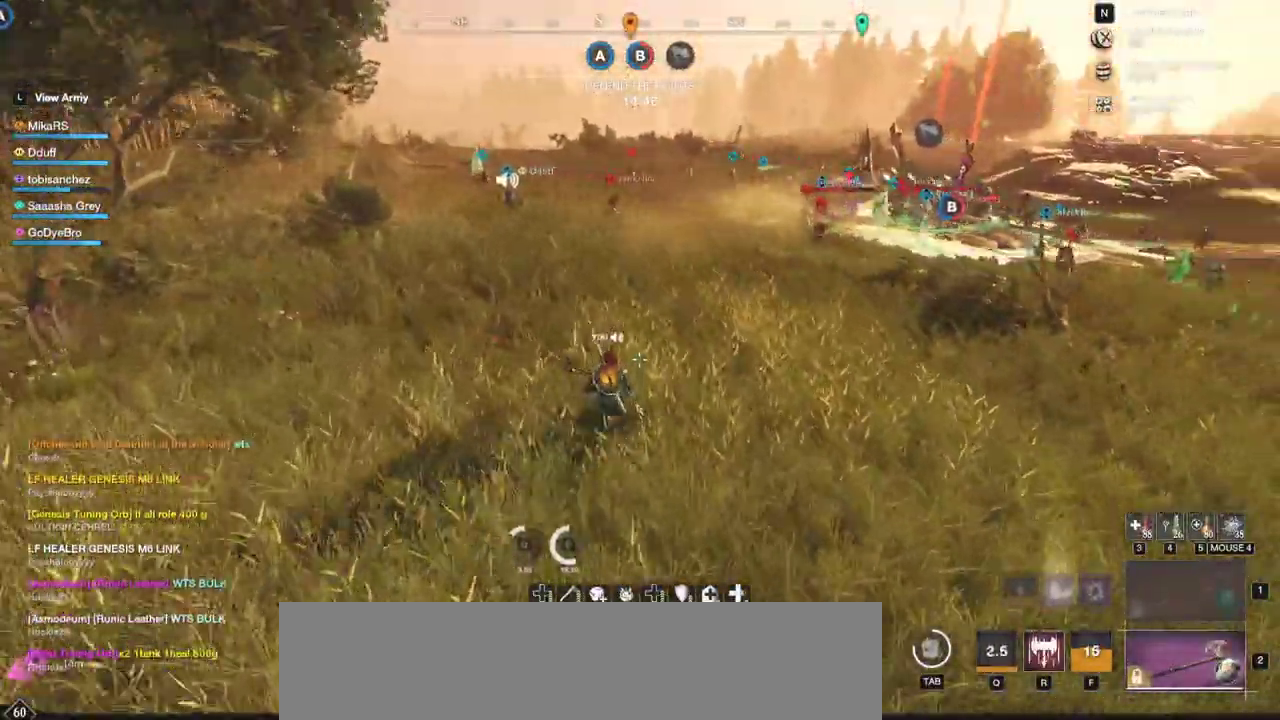
{"keys": ["w"], "mouse": [], "events": []}
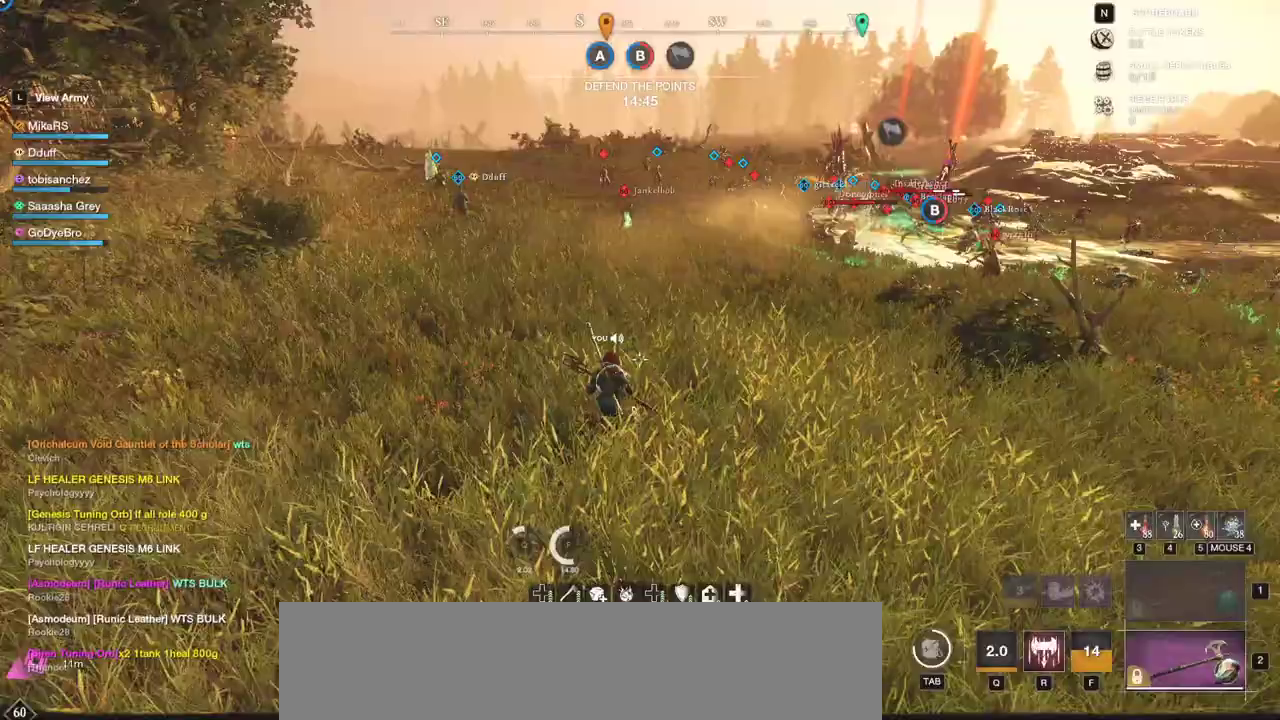
{"keys": ["w"], "mouse": [], "events": []}
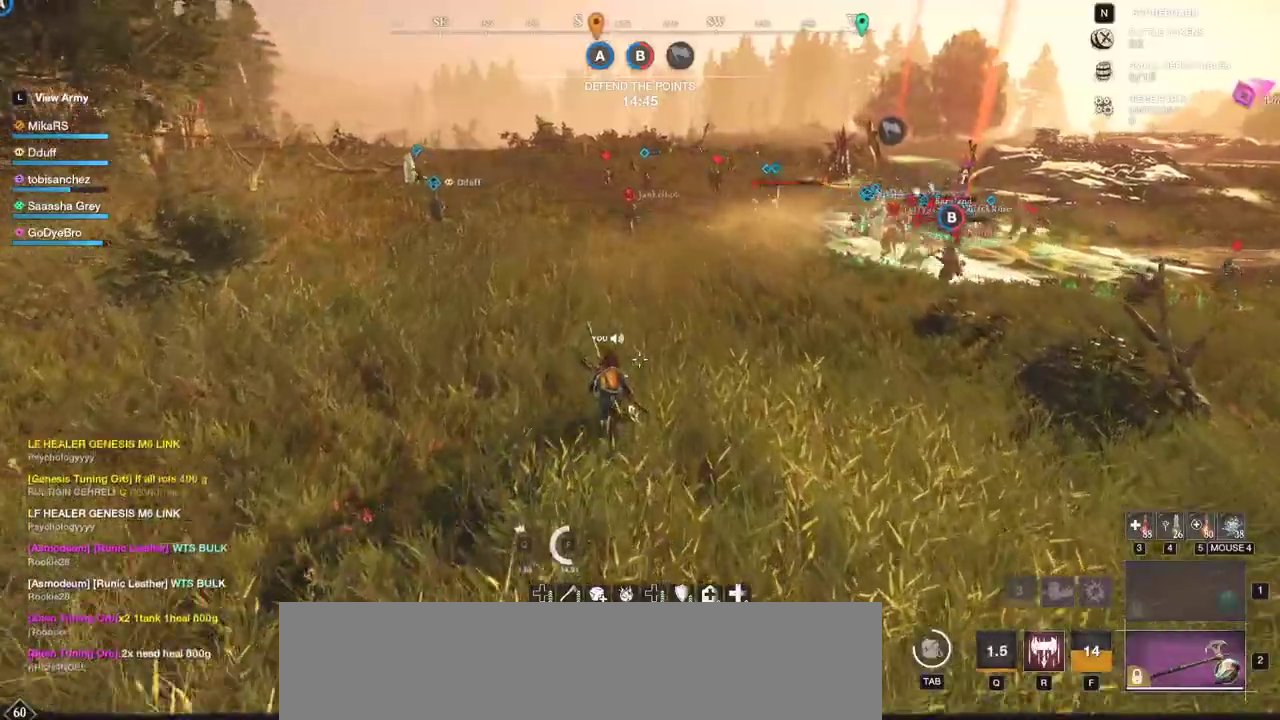
{"keys": ["w"], "mouse": [], "events": []}
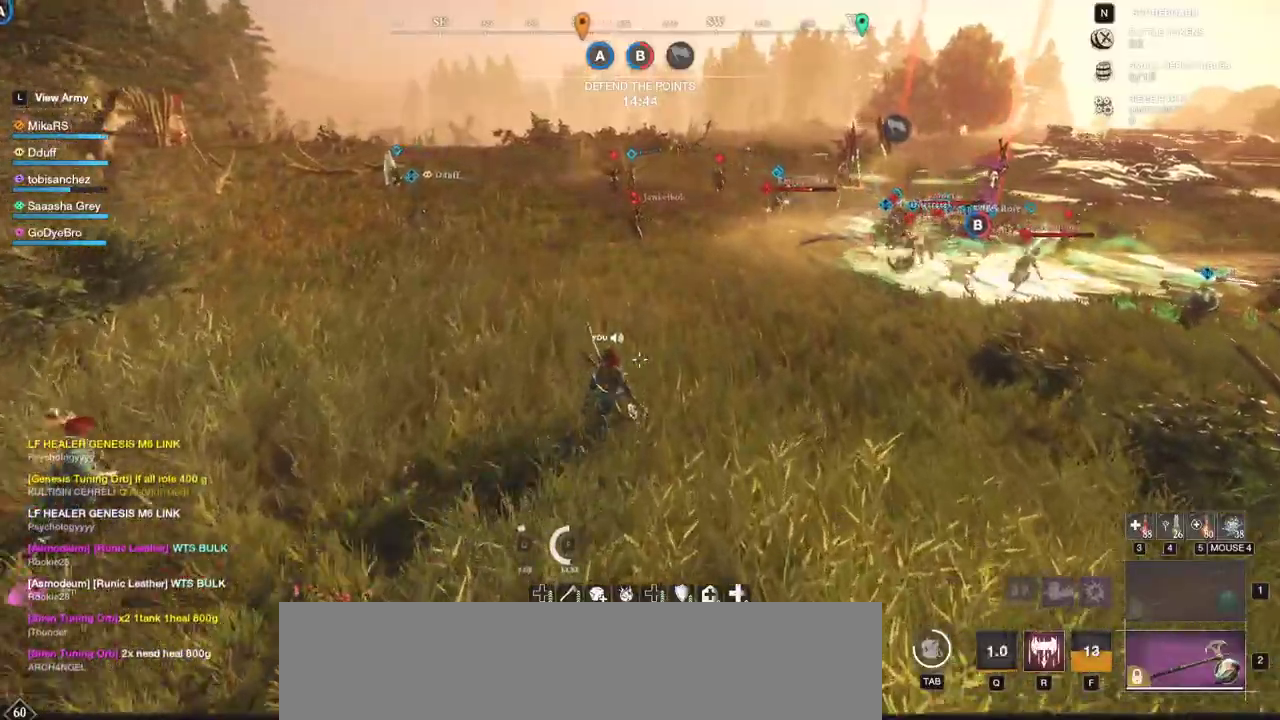
{"keys": ["d", "w"], "mouse": [], "events": [[367, "d", "down"]]}
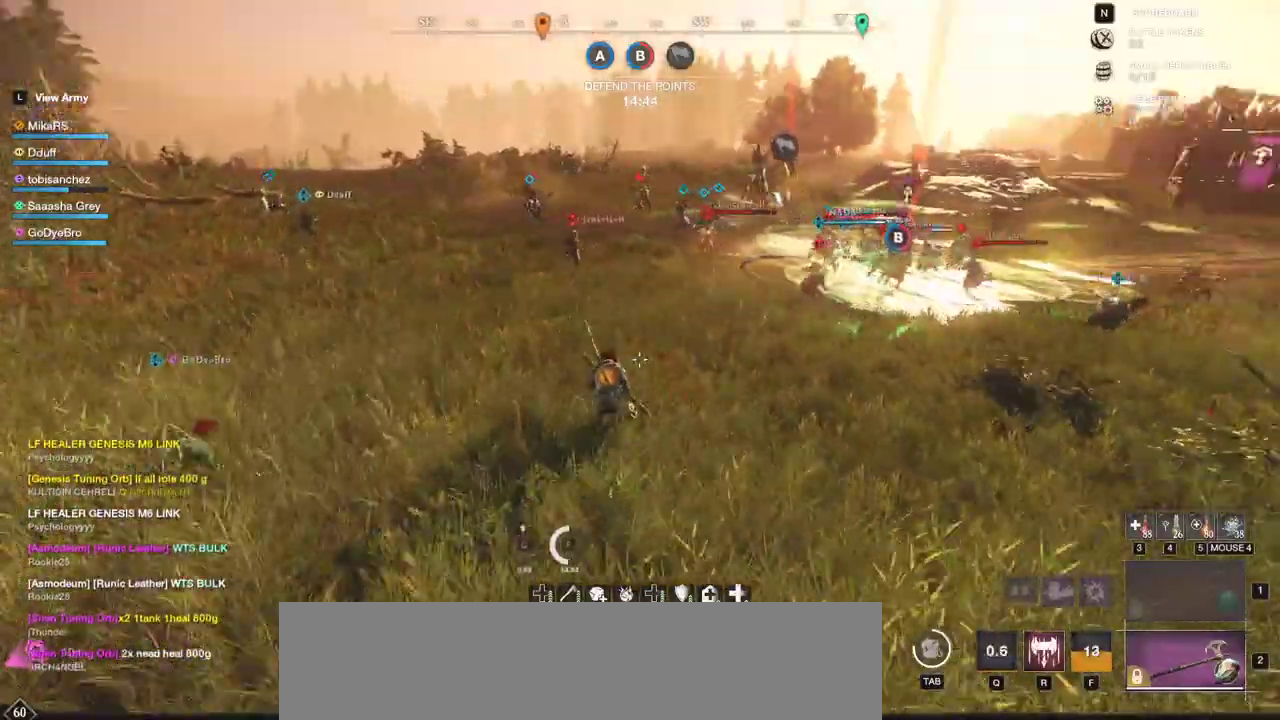
{"keys": ["w"], "mouse": [], "events": [[100, "d", "up"], [300, "mouse_wheel", "down"], [383, "mouse_wheel", "up"]]}
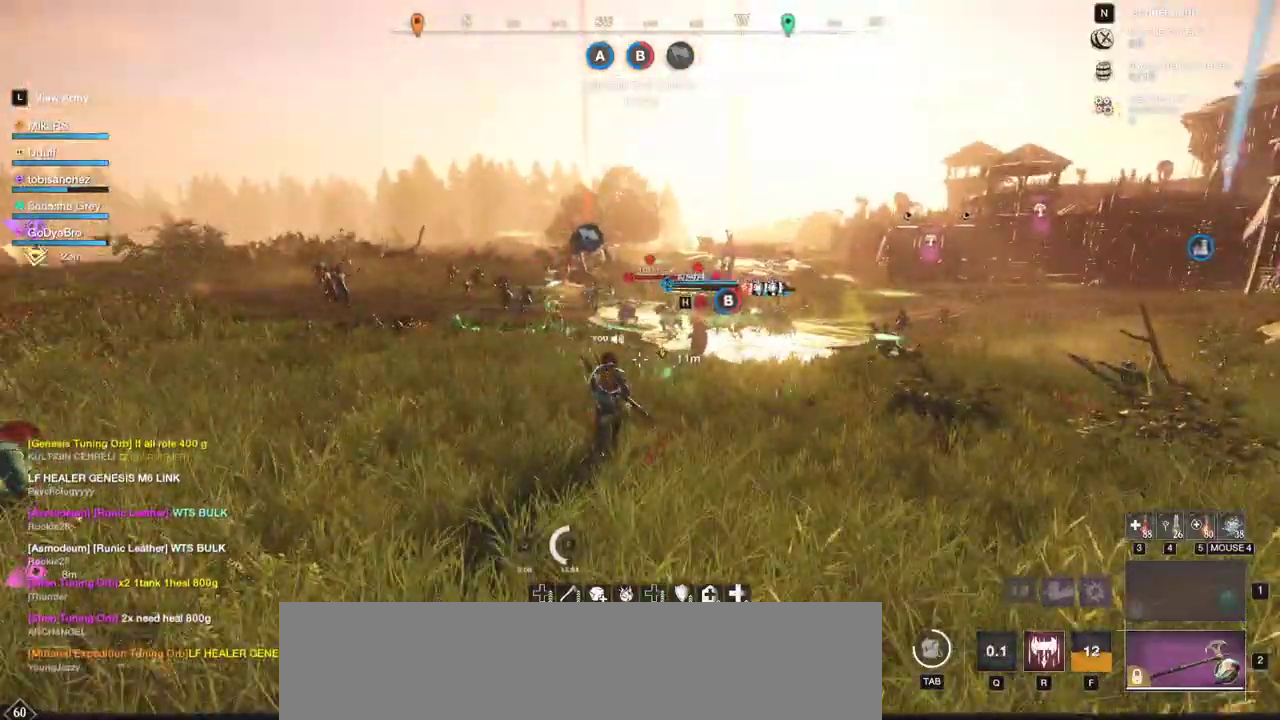
{"keys": ["w"], "mouse": [], "events": []}
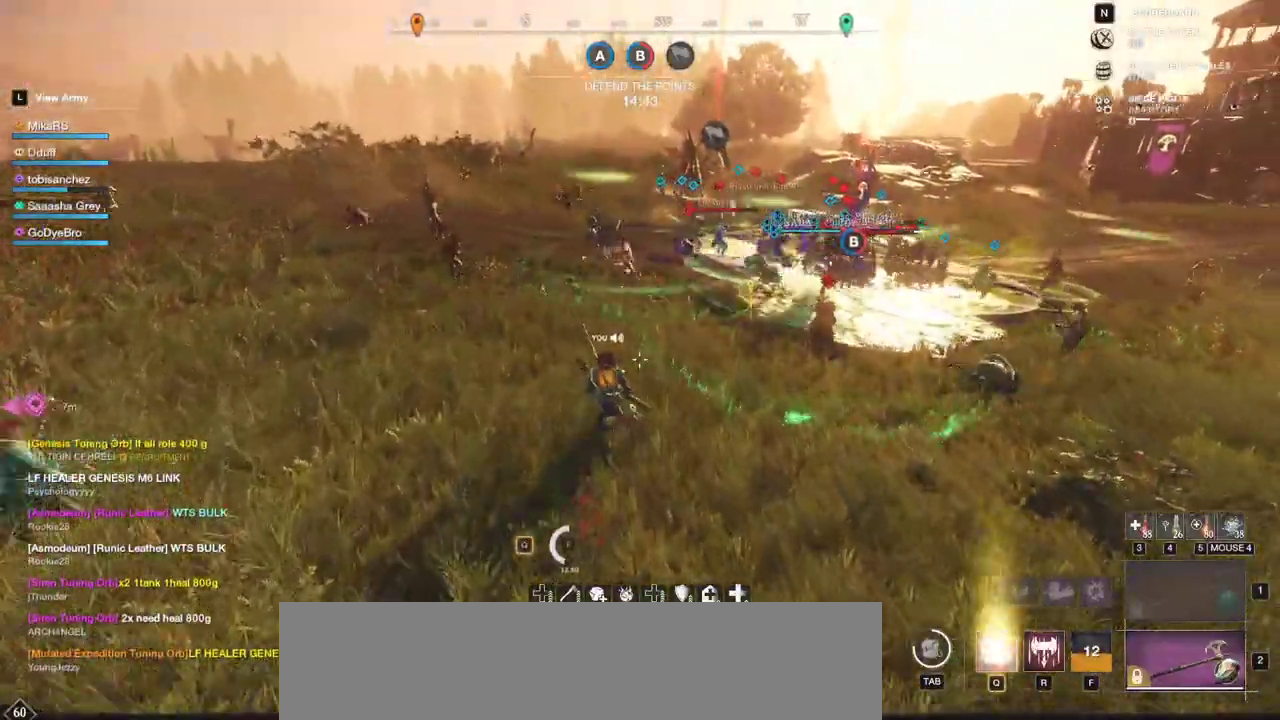
{"keys": ["r", "w"], "mouse": [], "events": [[133, "shift", "down"], [267, "shift", "up"], [450, "r", "down"]]}
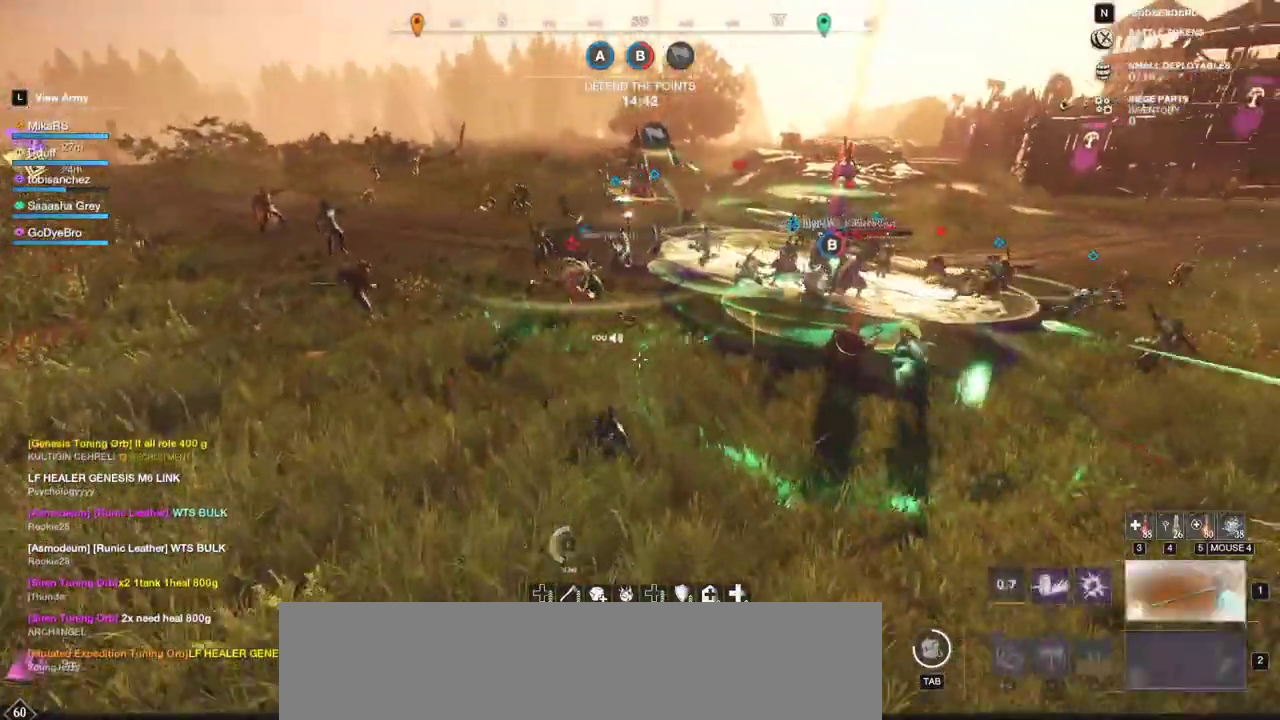
{"keys": ["w"], "mouse": [], "events": [[50, "r", "up"], [117, "r", "down"], [217, "r", "up"], [283, "r", "down"], [383, "r", "up"]]}
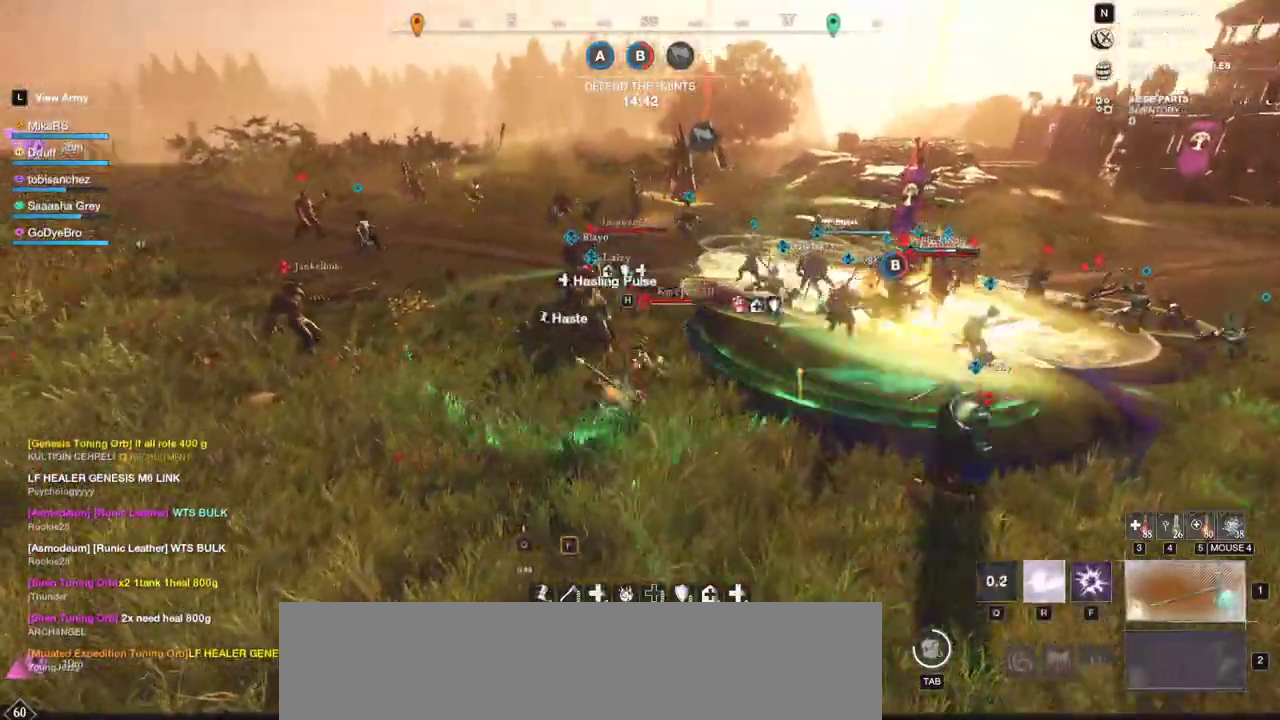
{"keys": ["w"], "mouse": [], "events": [[50, "a", "down"], [233, "w", "up"], [467, "w", "down"], [483, "a", "up"]]}
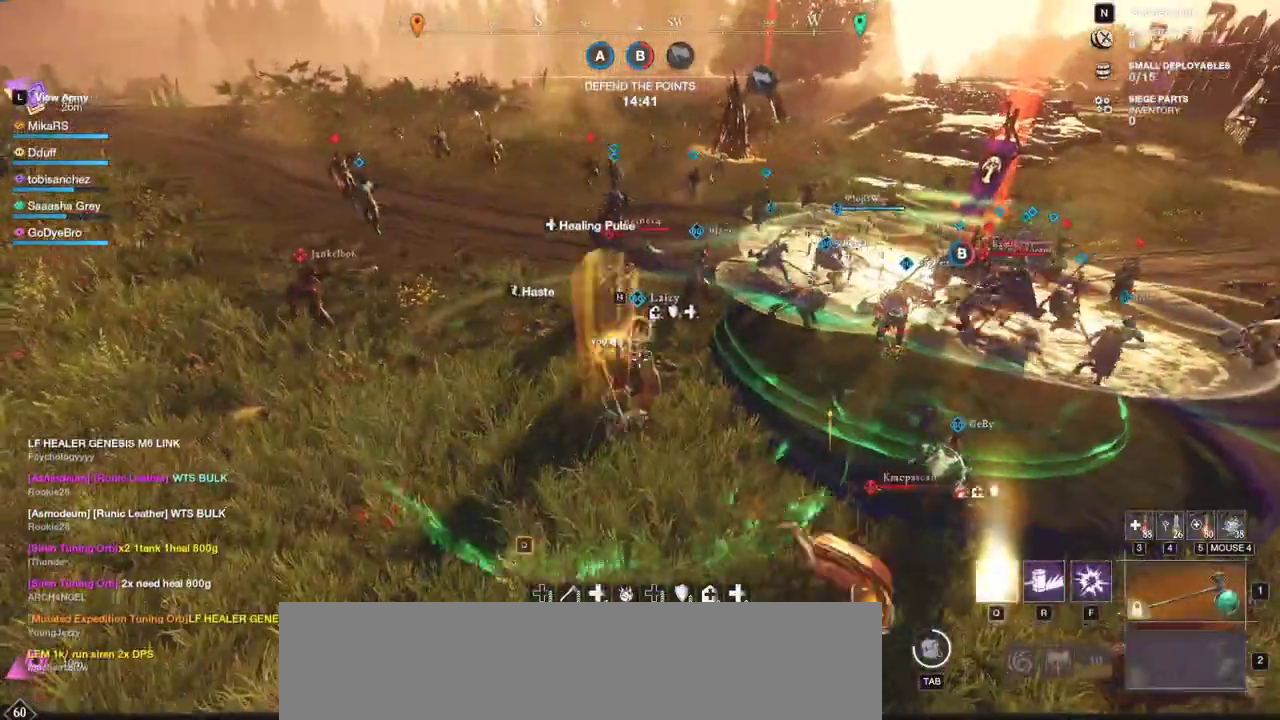
{"keys": ["w"], "mouse": [], "events": []}
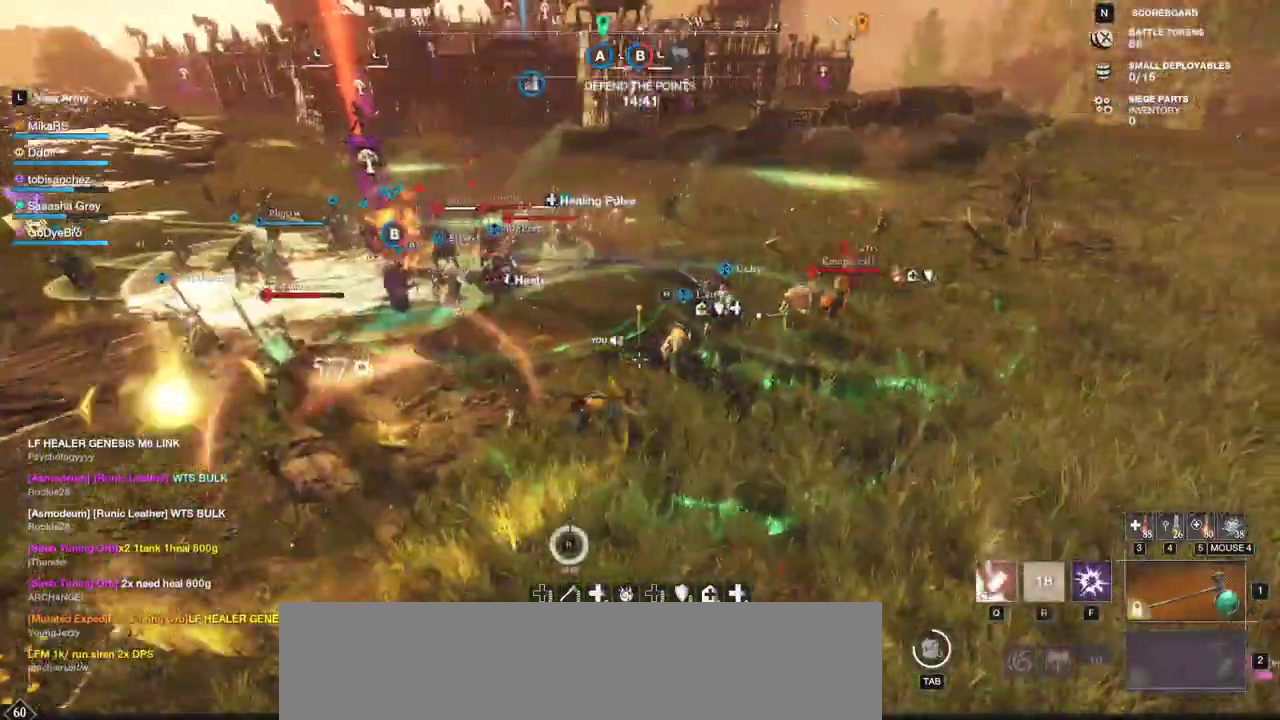
{"keys": ["shift", "w"], "mouse": [], "events": [[150, "d", "down"], [300, "d", "up"], [483, "shift", "down"]]}
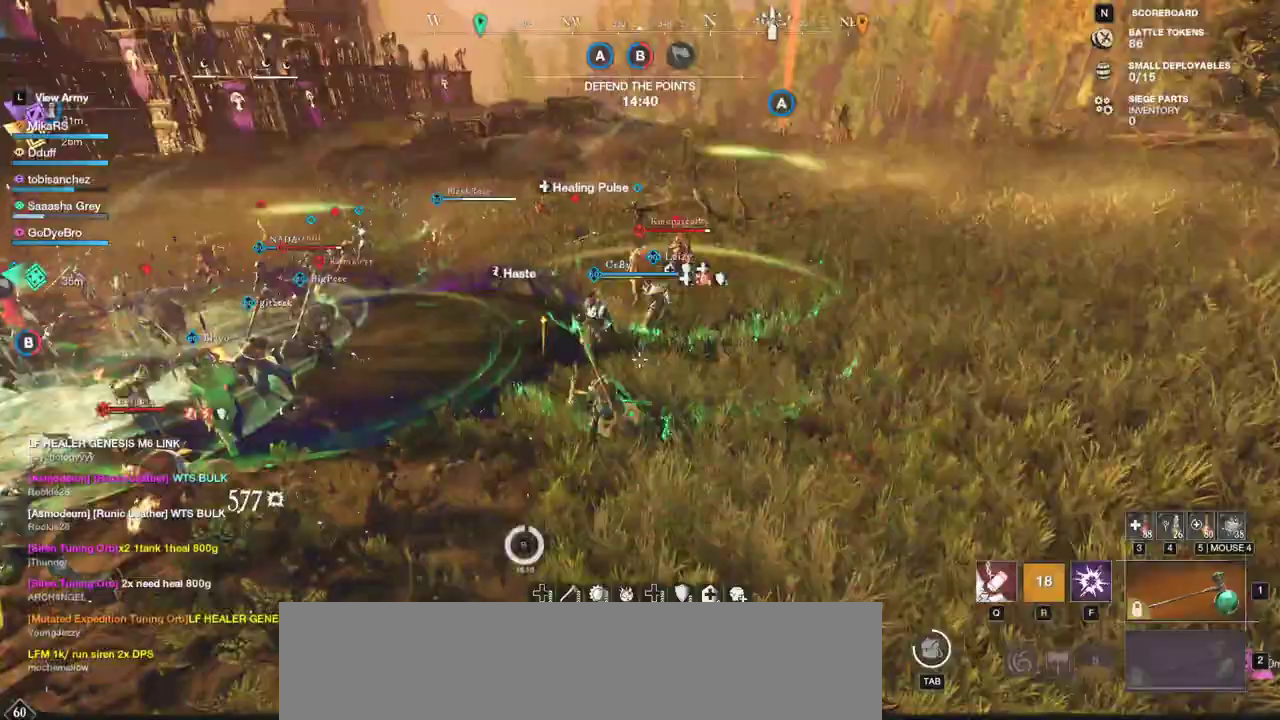
{"keys": ["w"], "mouse": [], "events": [[133, "shift", "up"]]}
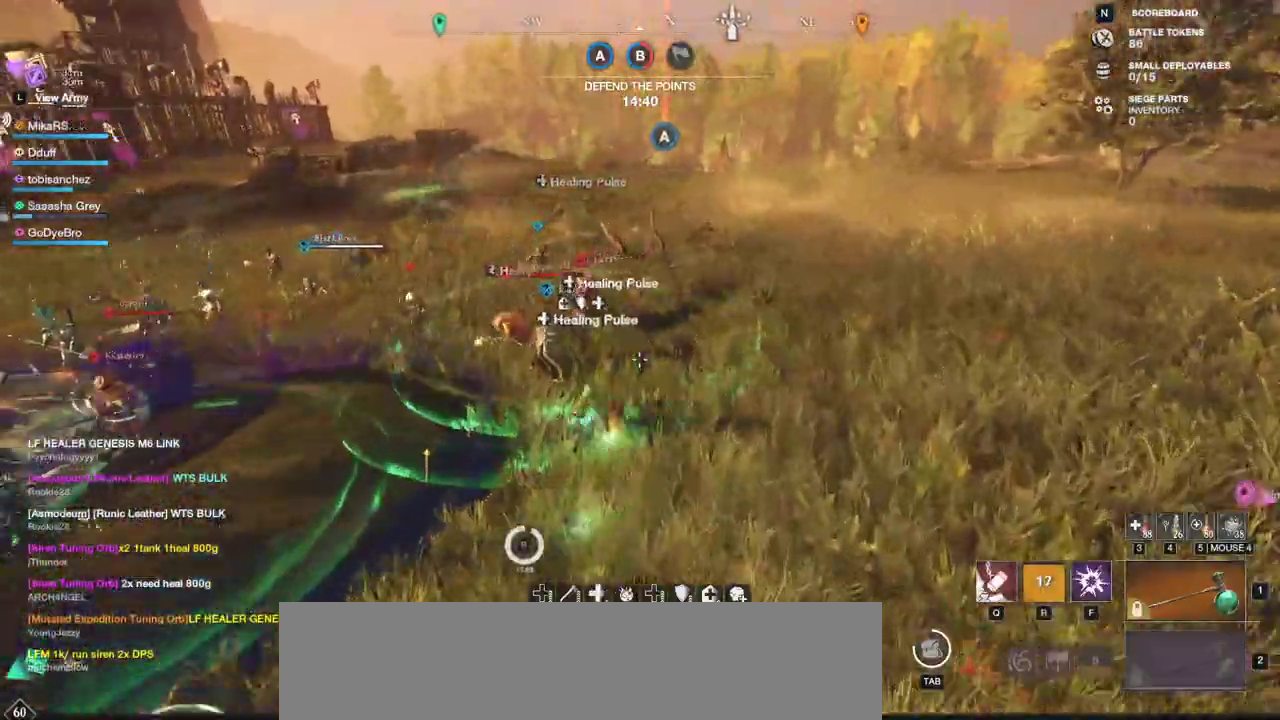
{"keys": ["w"], "mouse": [], "events": [[350, "q", "down"], [450, "q", "up"]]}
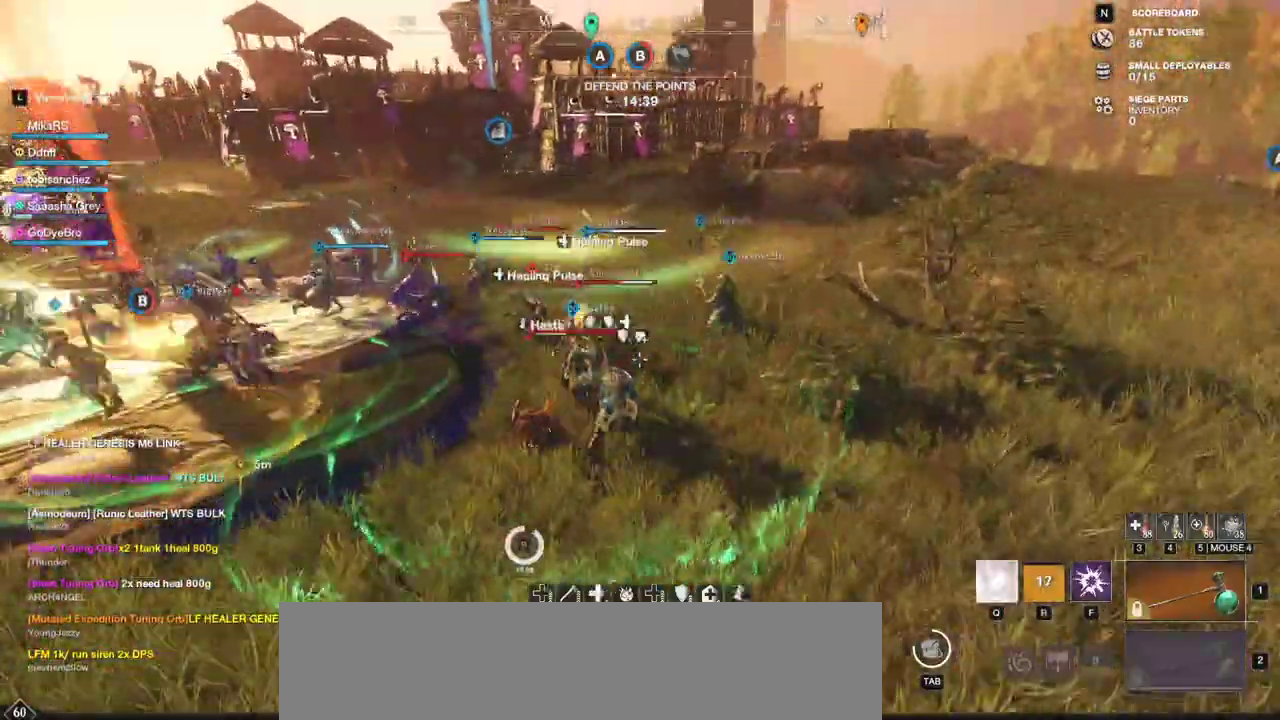
{"keys": ["a", "w"], "mouse": [], "events": [[283, "d", "down"], [467, "a", "down"], [483, "d", "up"]]}
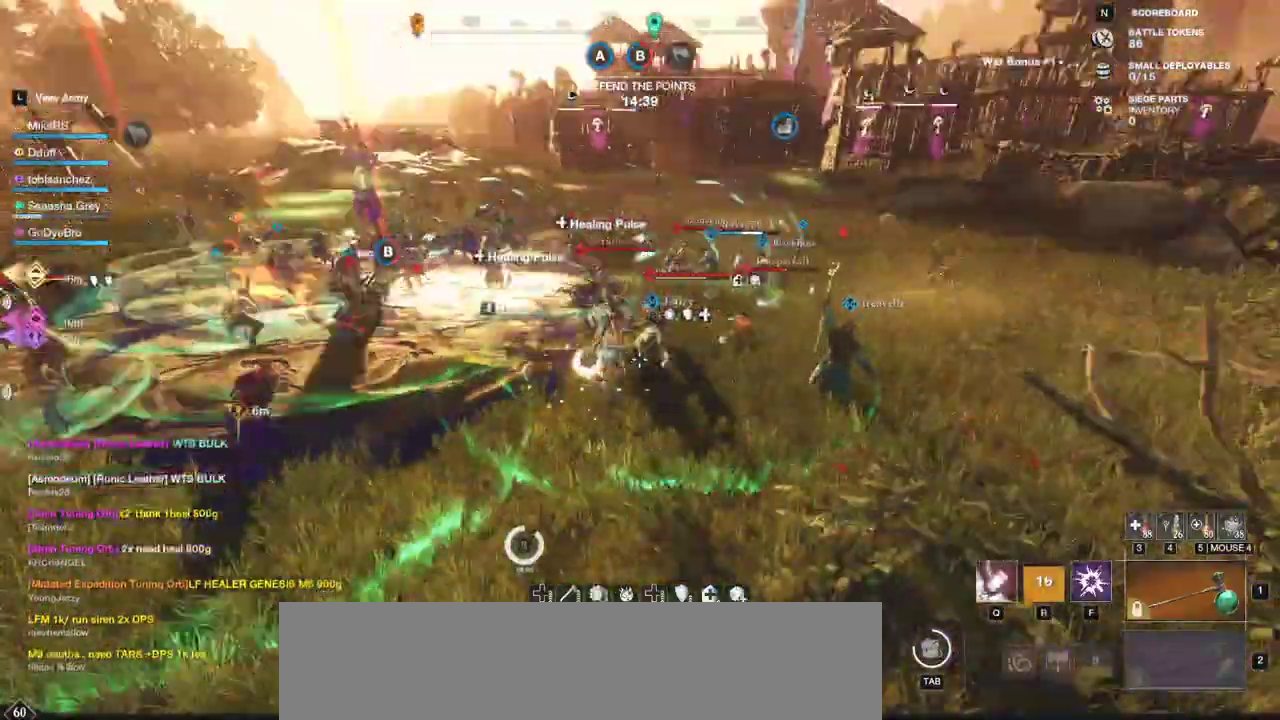
{"keys": ["d", "w"], "mouse": [], "events": [[167, "a", "up"], [200, "d", "down"], [367, "shift", "down"], [500, "shift", "up"]]}
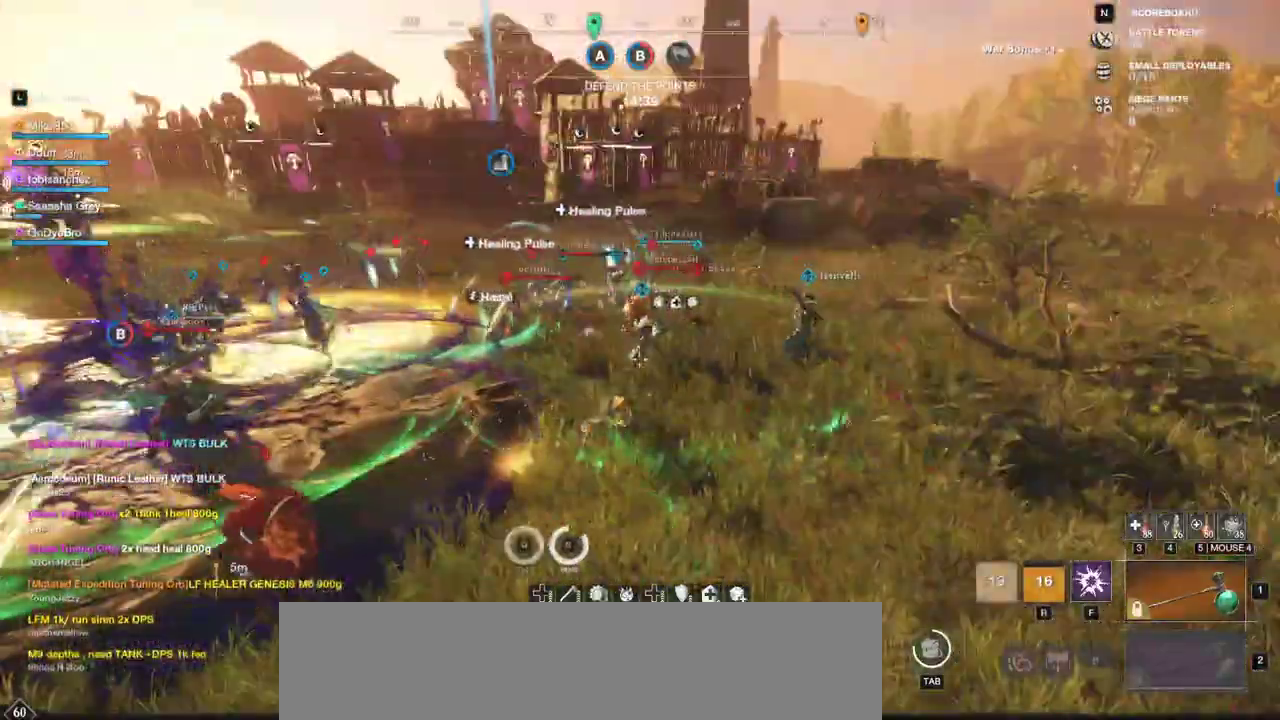
{"keys": ["r", "w"], "mouse": [], "events": [[233, "d", "up"], [483, "r", "down"]]}
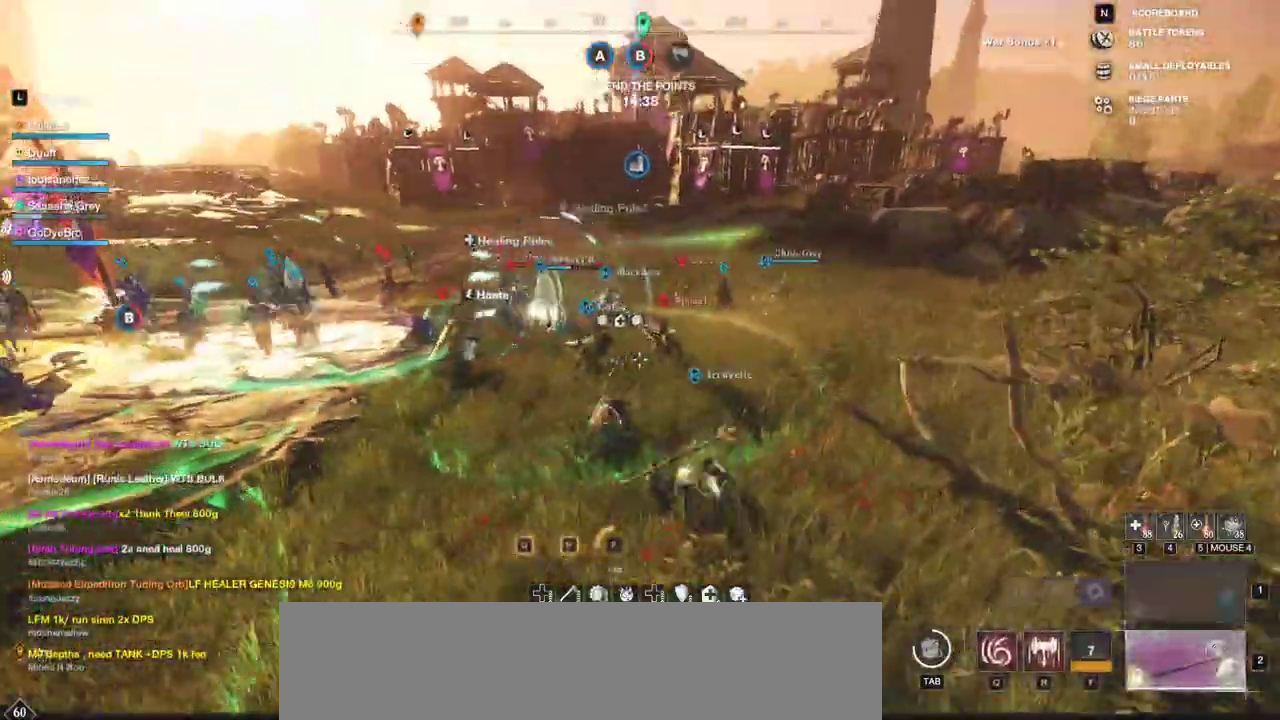
{"keys": ["w"], "mouse": ["left"], "events": [[67, "r", "up"], [133, "r", "down"], [183, "a", "down"], [217, "r", "up"], [283, "a", "up"], [317, "mouse_left", "down"], [400, "mouse_left", "up"], [483, "mouse_left", "down"]]}
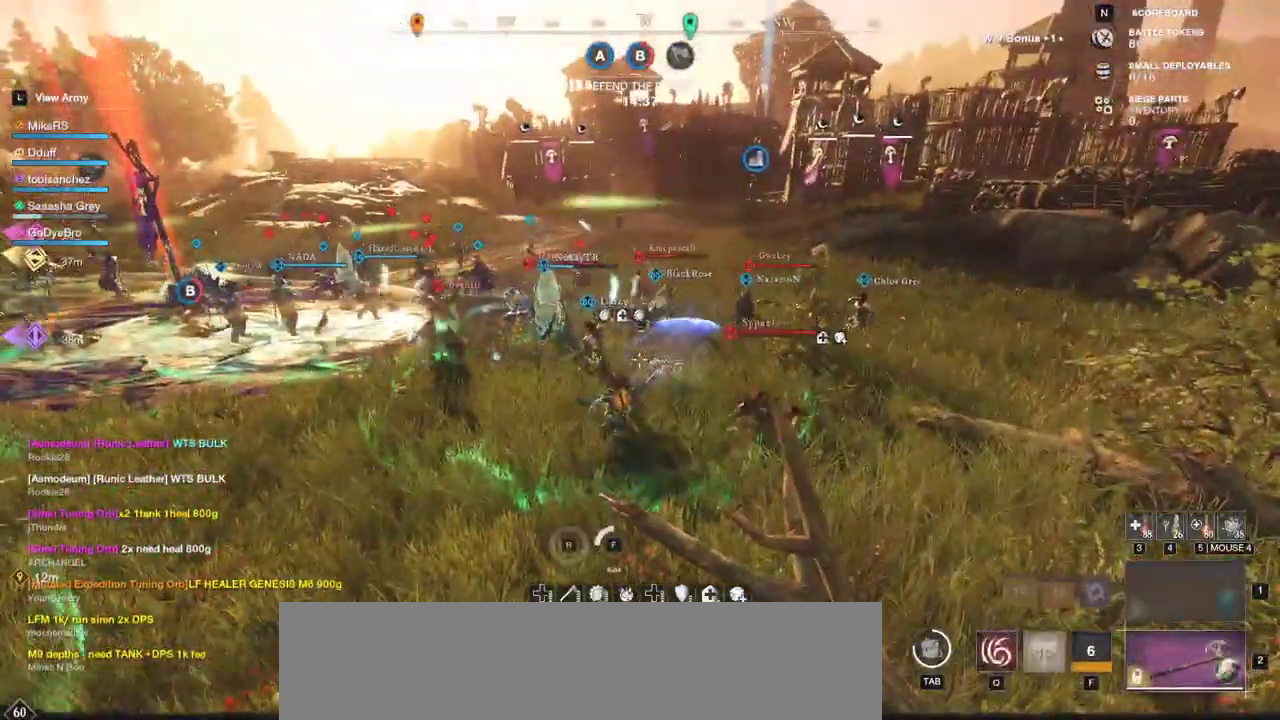
{"keys": ["w"], "mouse": [], "events": [[83, "mouse_left", "up"], [117, "mouse_left", "down"], [267, "mouse_left", "up"]]}
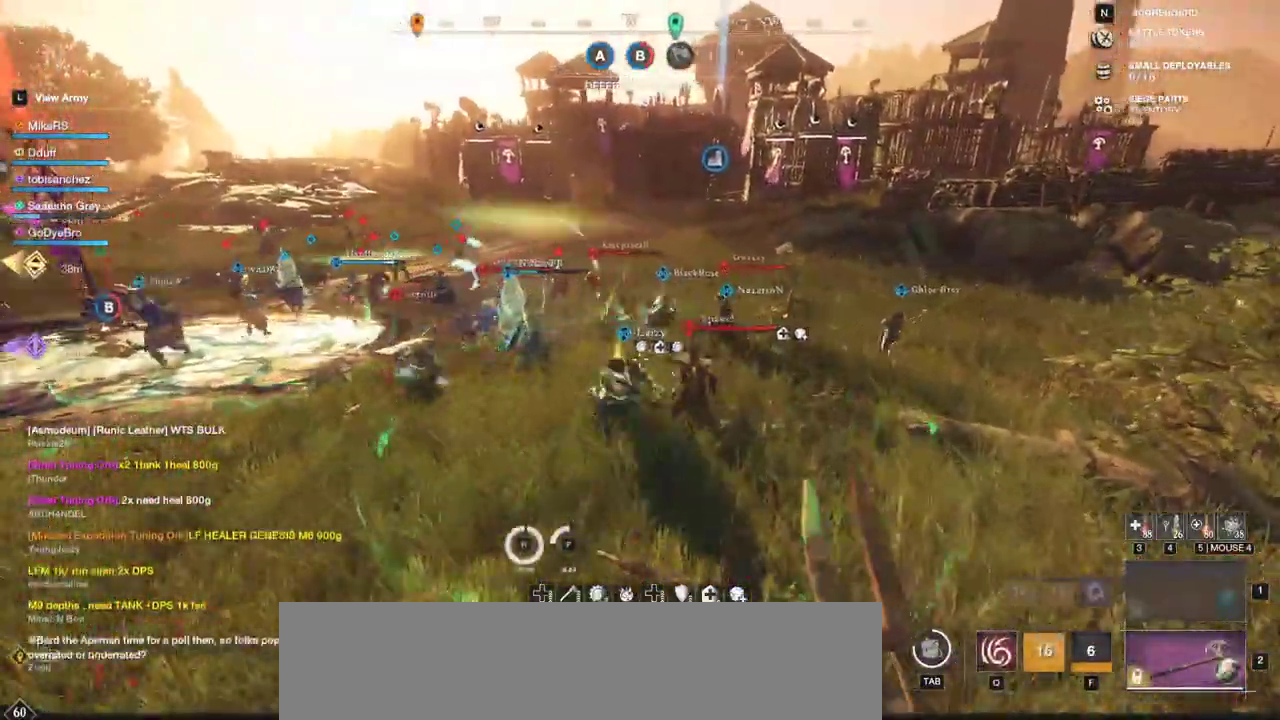
{"keys": ["w"], "mouse": ["left"], "events": [[67, "mouse_left", "down"], [167, "mouse_left", "up"], [233, "mouse_left", "down"], [333, "mouse_left", "up"], [400, "mouse_left", "down"]]}